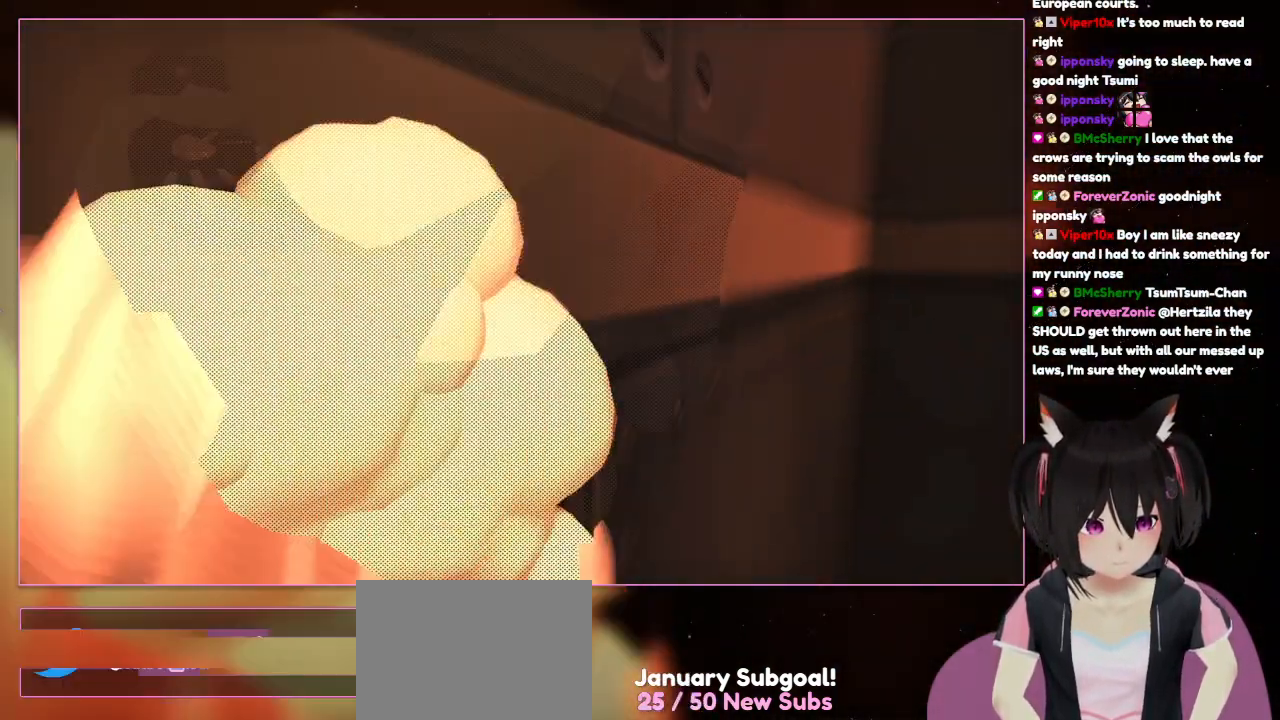
Gameplay with a controller (Nintendo layout); each line is a JSON object with the inputs held at the frame after it. "events" lists button and stick changes between this image and that frame as [ms after this image, input, new state], when the widget could be followed in between. Not read: L3 R3.
{"buttons": ["L1"], "left_stick": "up-right", "right_stick": "right", "events": [[150, "R1", "up"], [167, "right_stick", "right"], [200, "R1", "down"], [217, "R1", "up"], [250, "L1", "down"]]}
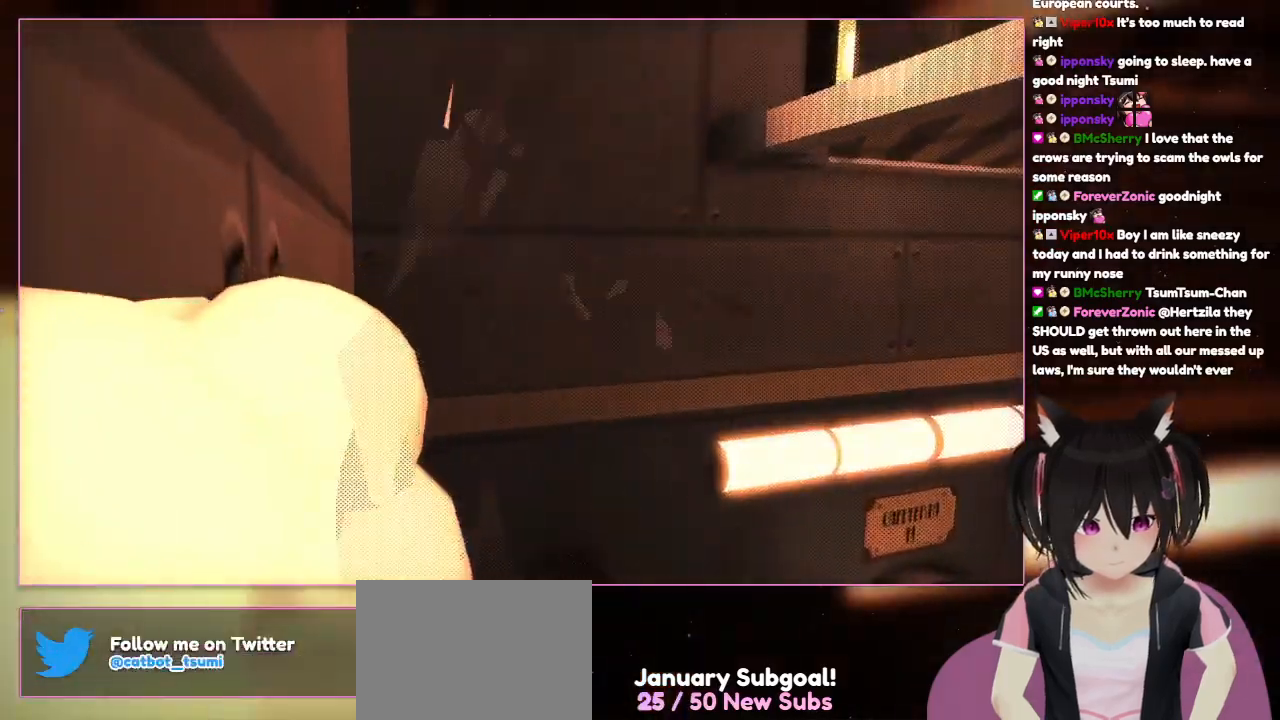
{"buttons": [], "left_stick": "center", "right_stick": "center", "events": [[17, "L1", "up"], [67, "left_stick", "right"], [467, "left_stick", "center"], [467, "right_stick", "center"]]}
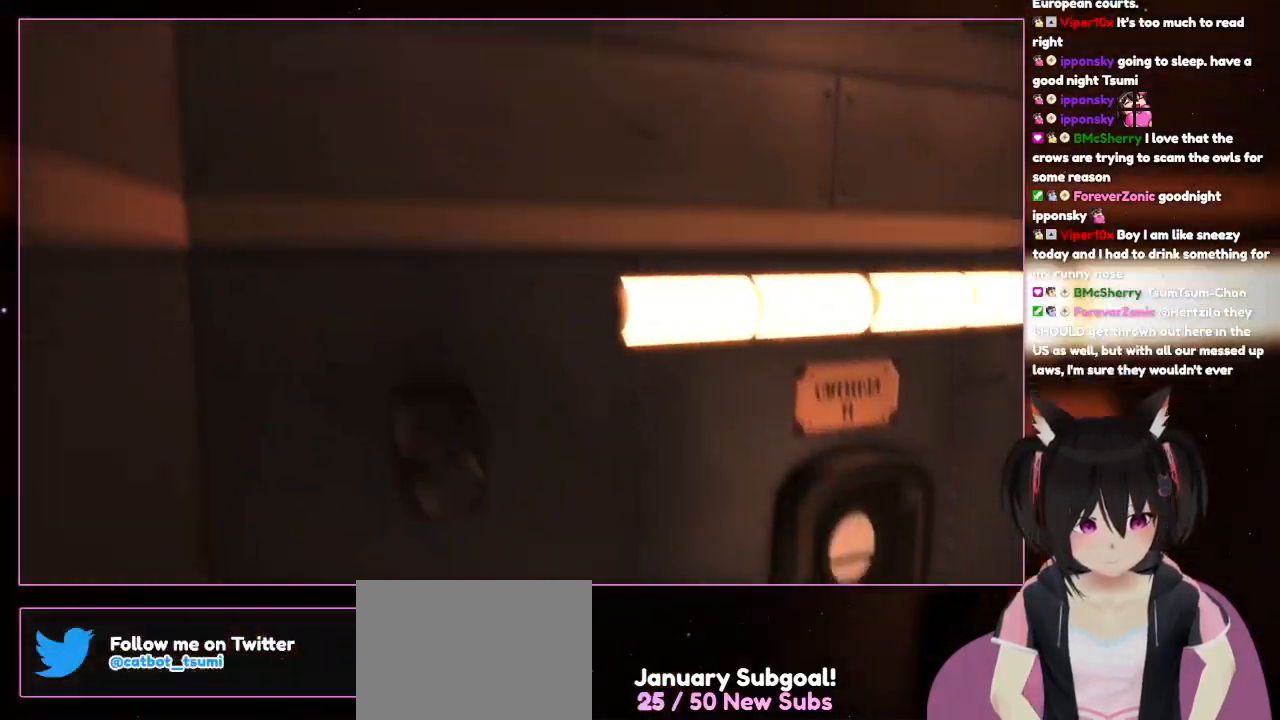
{"buttons": [], "left_stick": "up-right", "right_stick": "center", "events": [[167, "A", "down"], [167, "left_stick", "up-right"], [367, "A", "up"]]}
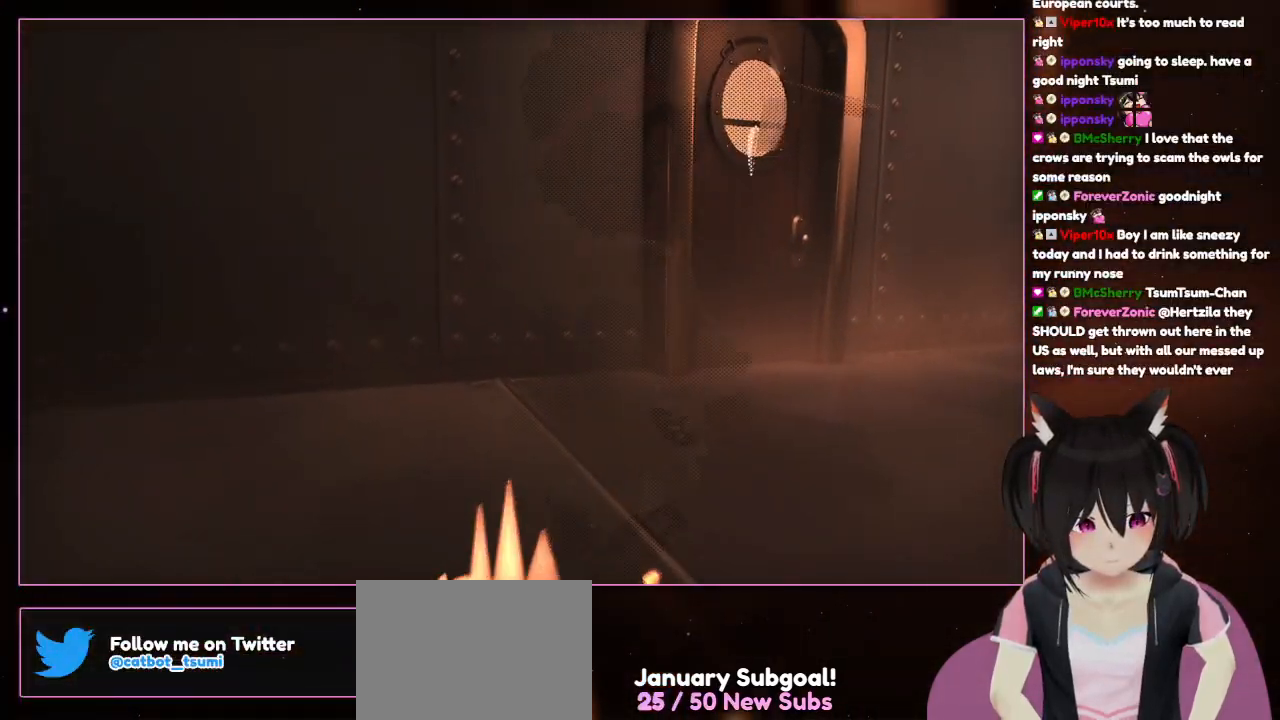
{"buttons": [], "left_stick": "up-right", "right_stick": "center", "events": [[283, "left_stick", "center"], [483, "left_stick", "up-right"]]}
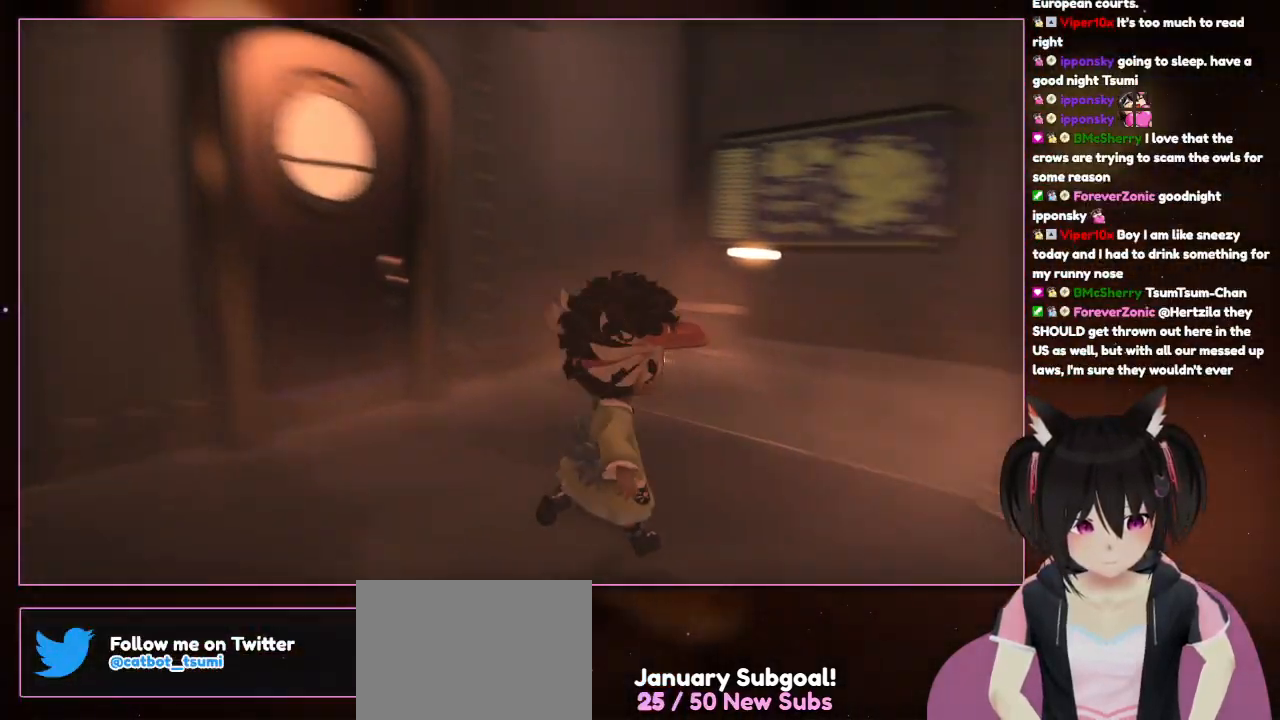
{"buttons": [], "left_stick": "up-right", "right_stick": "right", "events": [[200, "R1", "down"], [267, "R1", "up"], [367, "right_stick", "right"]]}
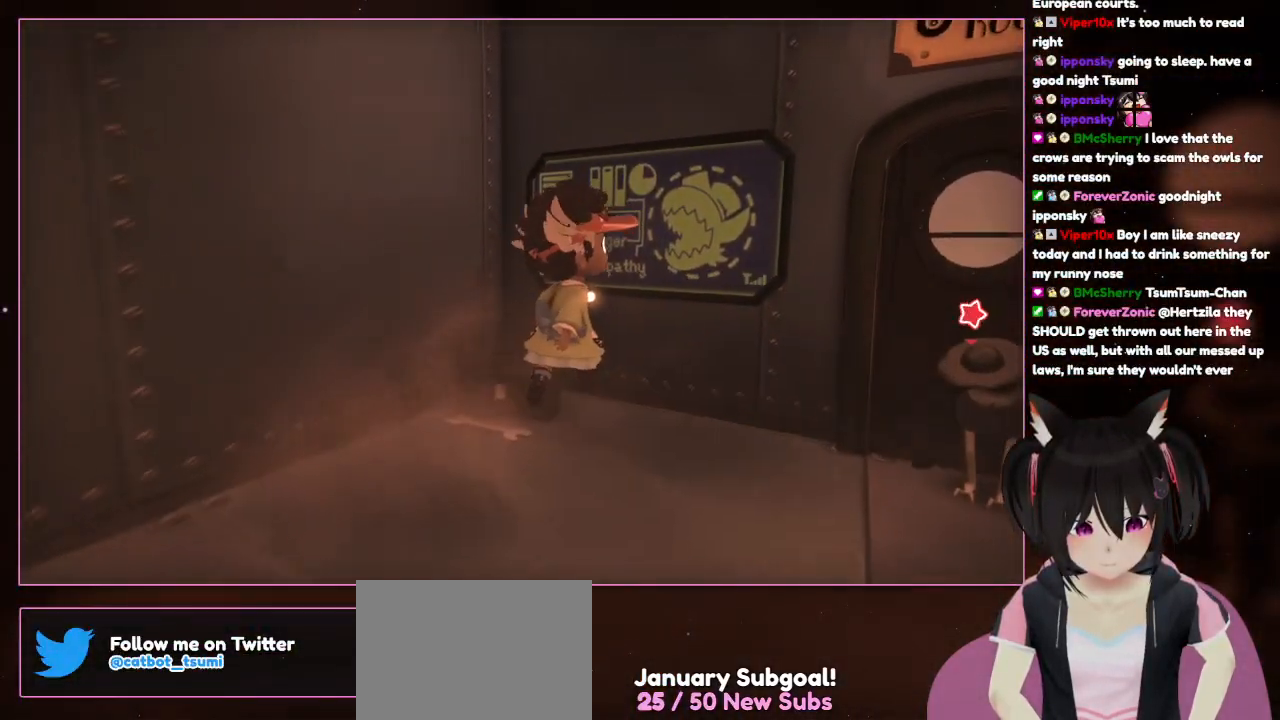
{"buttons": [], "left_stick": "up-right", "right_stick": "center", "events": [[267, "A", "down"], [267, "right_stick", "center"], [483, "A", "up"]]}
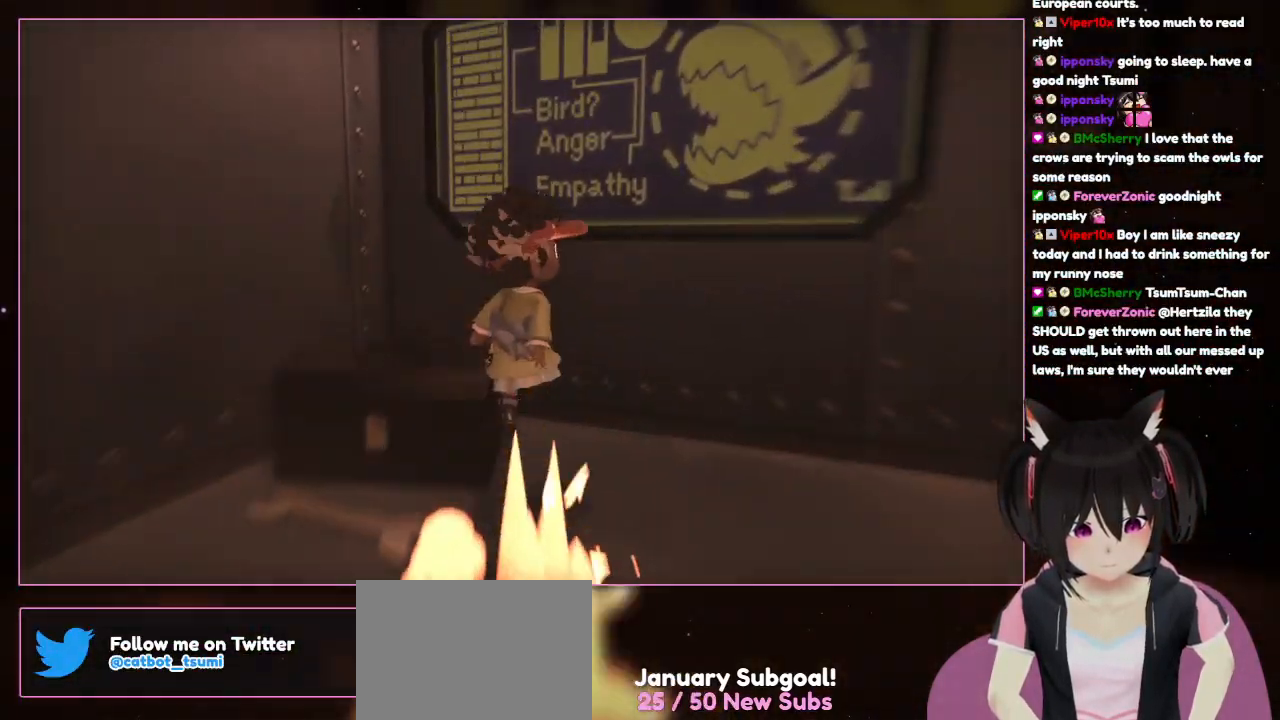
{"buttons": [], "left_stick": "up-left", "right_stick": "center", "events": [[167, "left_stick", "up-left"], [167, "right_stick", "down-right"], [367, "right_stick", "center"]]}
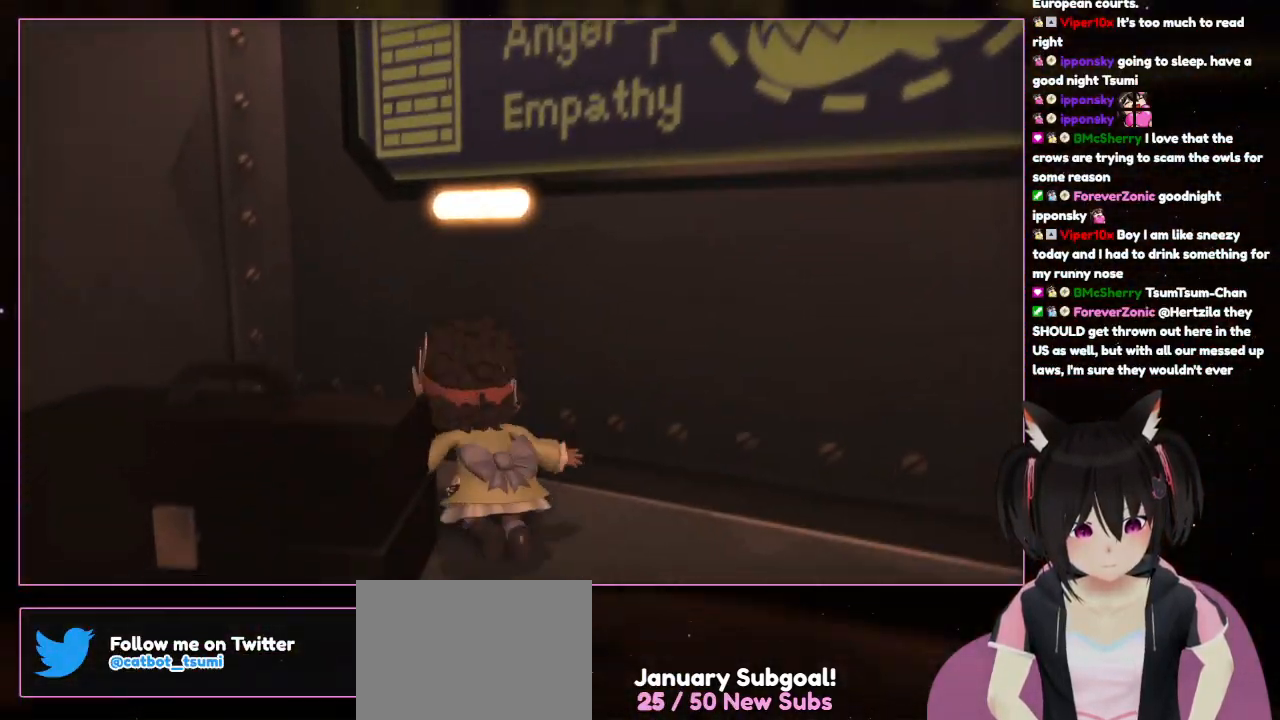
{"buttons": [], "left_stick": "left", "right_stick": "center", "events": [[67, "R1", "down"], [67, "left_stick", "right"], [167, "R1", "up"], [283, "left_stick", "down-left"], [483, "left_stick", "left"]]}
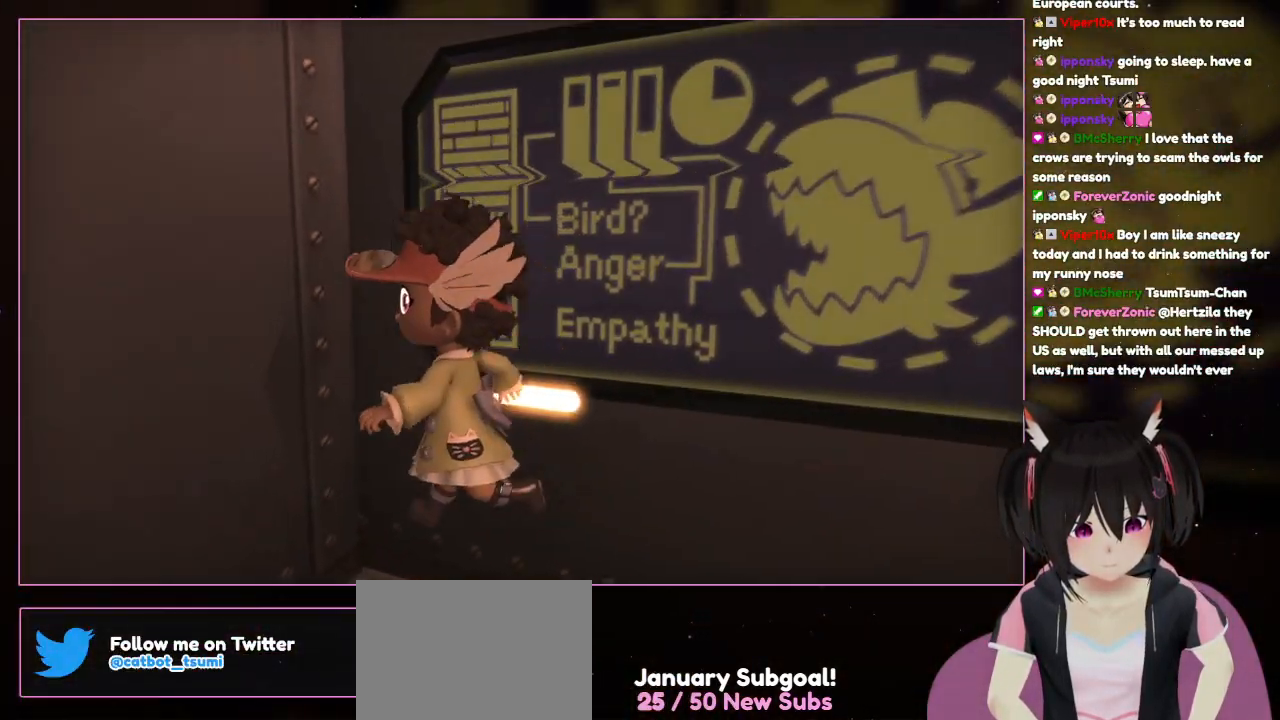
{"buttons": [], "left_stick": "left", "right_stick": "center", "events": [[183, "A", "down"], [383, "A", "up"]]}
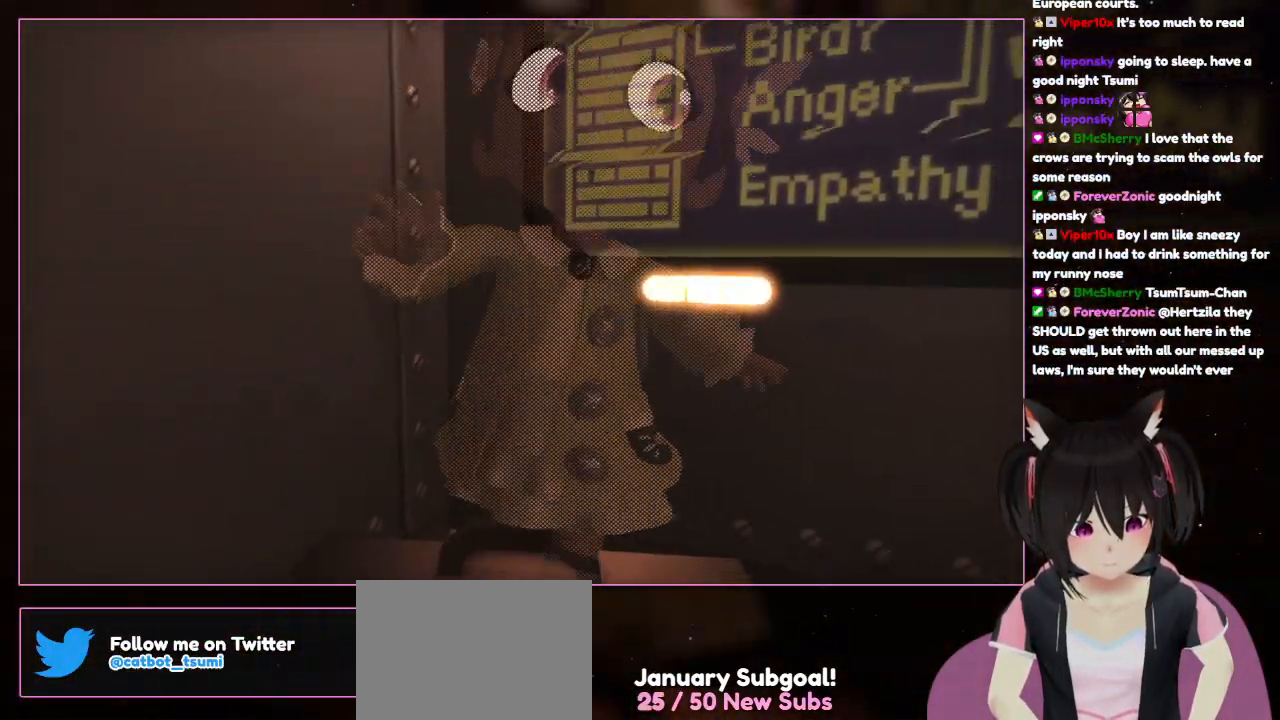
{"buttons": [], "left_stick": "down", "right_stick": "center", "events": [[267, "left_stick", "center"], [483, "left_stick", "down"]]}
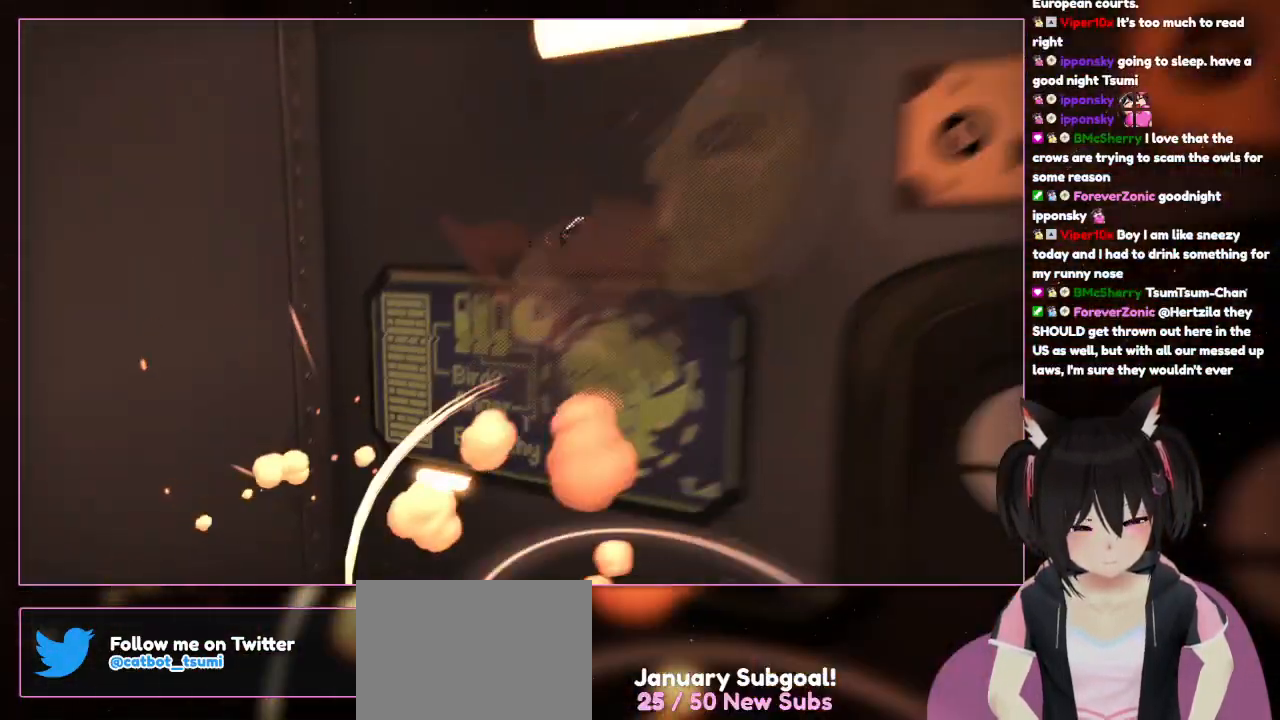
{"buttons": [], "left_stick": "down-right", "right_stick": "center", "events": [[117, "L1", "down"], [167, "A", "down"], [167, "L1", "up"], [167, "left_stick", "down-right"], [383, "A", "up"]]}
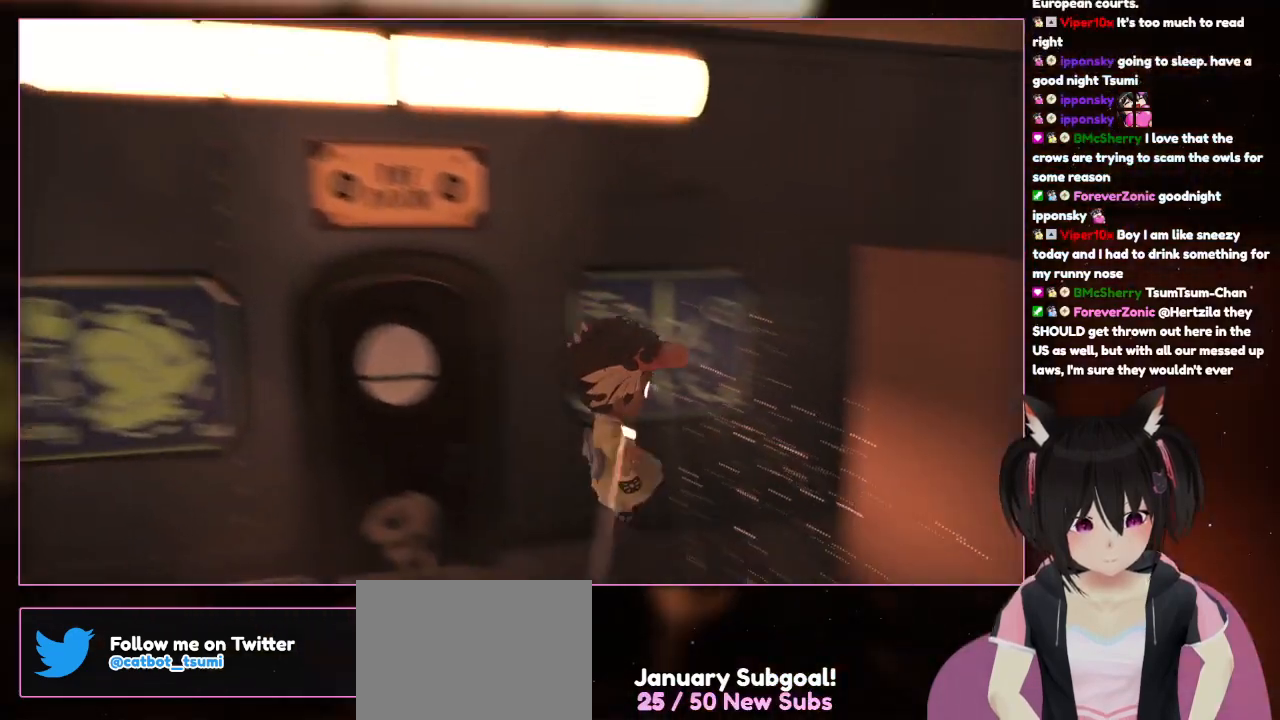
{"buttons": [], "left_stick": "right", "right_stick": "down-right", "events": [[267, "left_stick", "right"], [267, "right_stick", "down-right"]]}
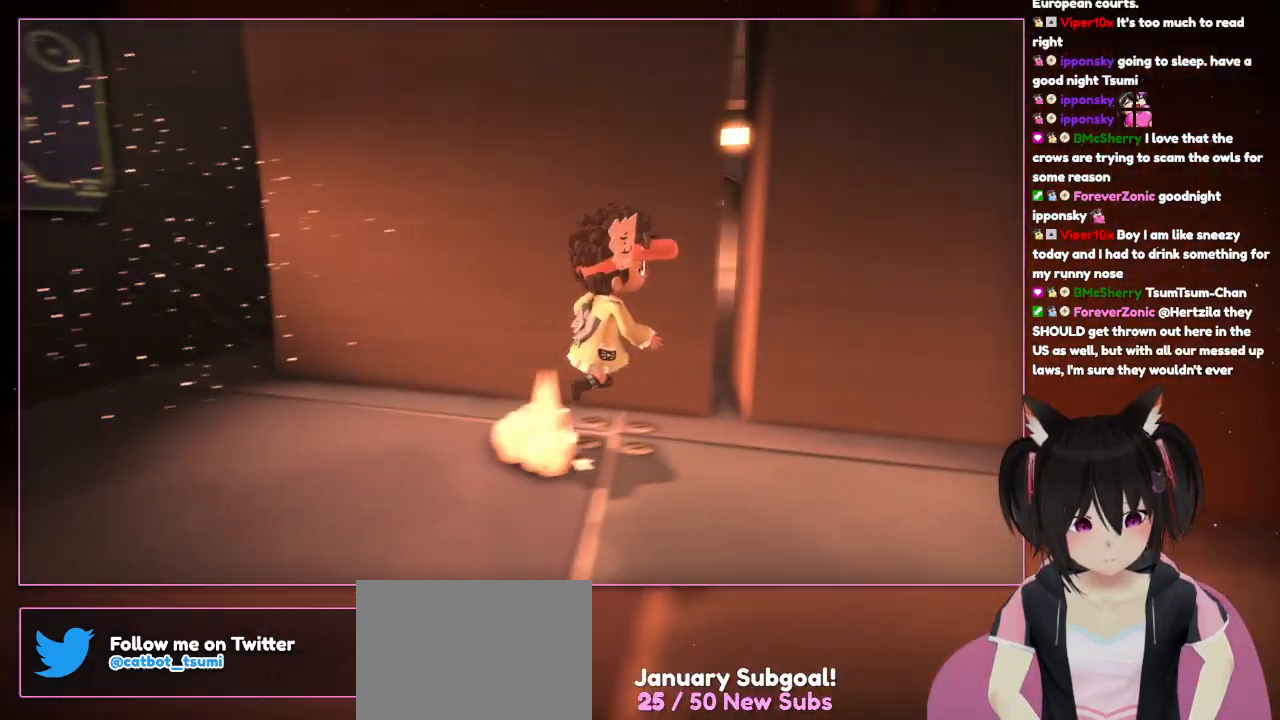
{"buttons": [], "left_stick": "right", "right_stick": "right", "events": [[67, "R1", "down"], [117, "R1", "up"], [200, "right_stick", "right"]]}
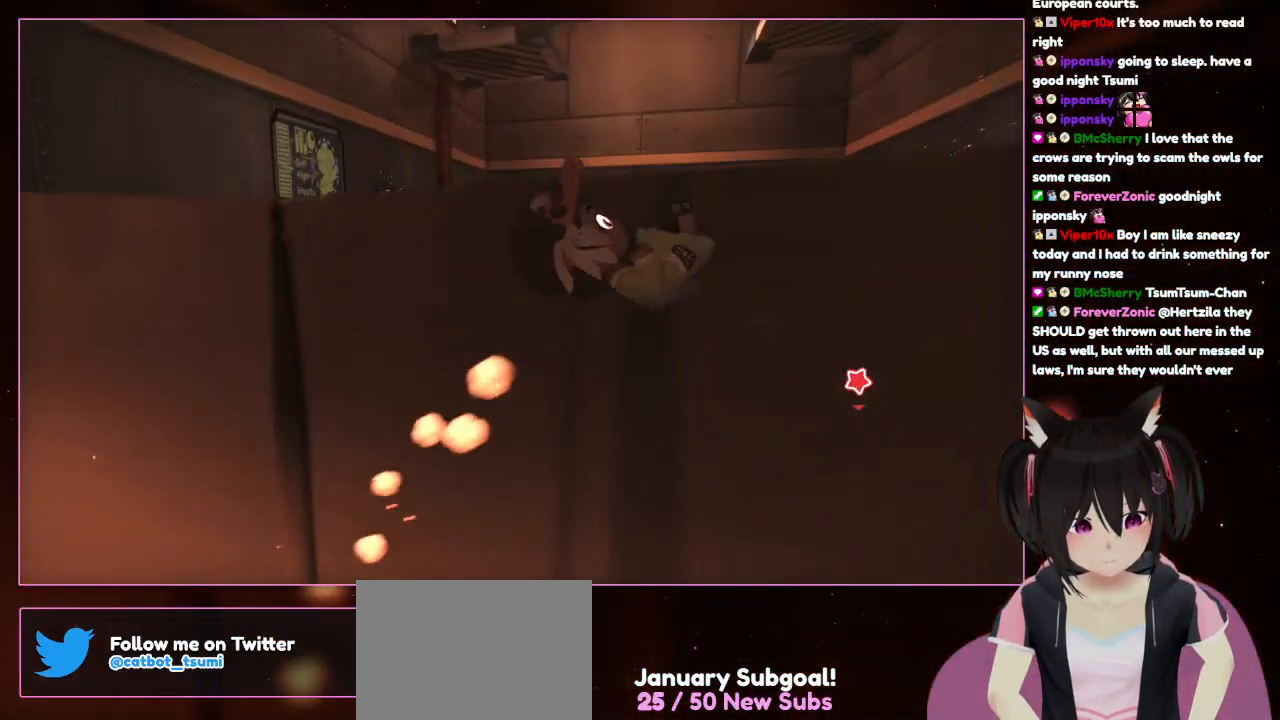
{"buttons": ["A"], "left_stick": "right", "right_stick": "center", "events": [[83, "A", "down"], [83, "right_stick", "center"], [267, "A", "up"], [467, "A", "down"]]}
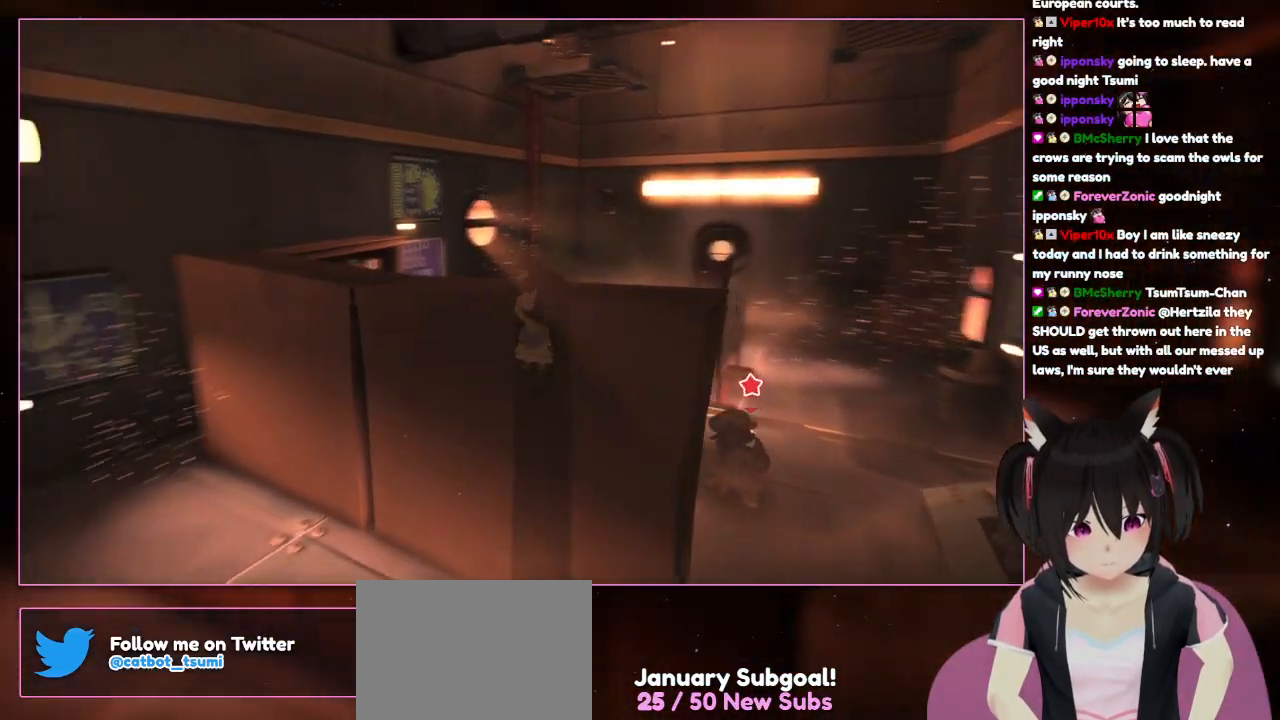
{"buttons": [], "left_stick": "right", "right_stick": "down-left", "events": [[167, "A", "up"], [367, "right_stick", "down-left"]]}
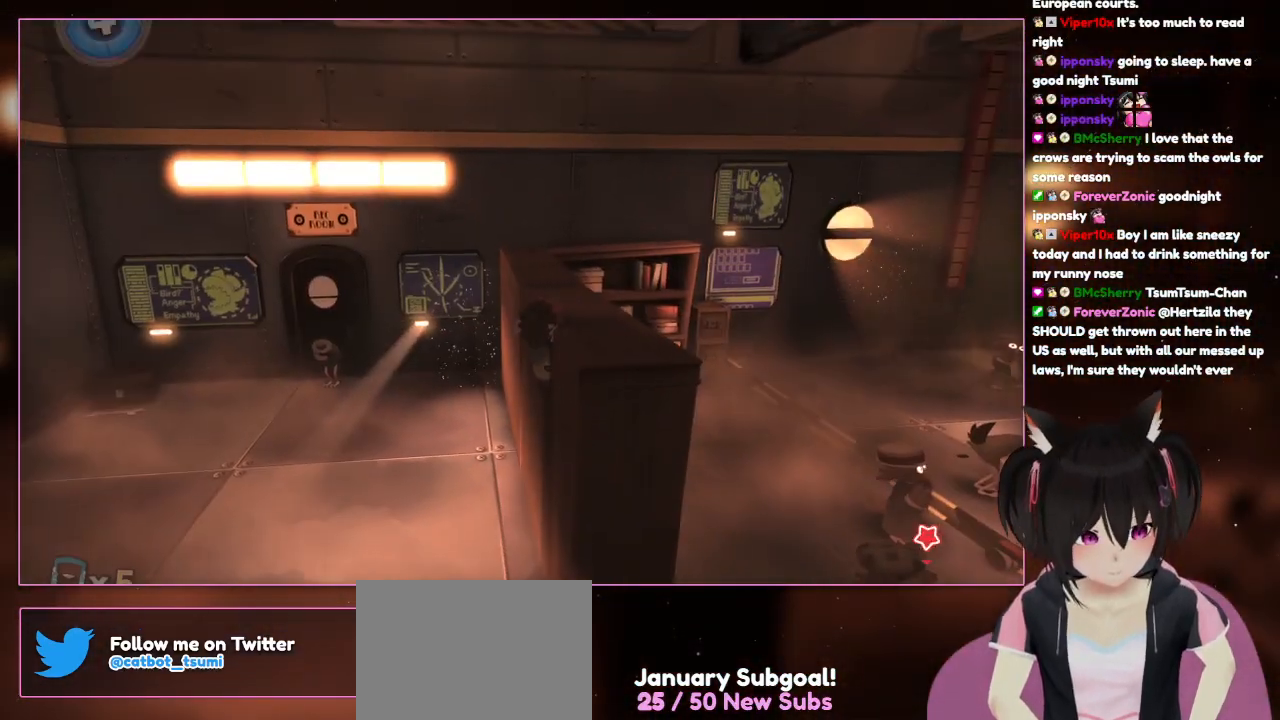
{"buttons": [], "left_stick": "center", "right_stick": "center", "events": [[67, "left_stick", "up"], [67, "right_stick", "left"], [267, "left_stick", "center"], [483, "right_stick", "center"]]}